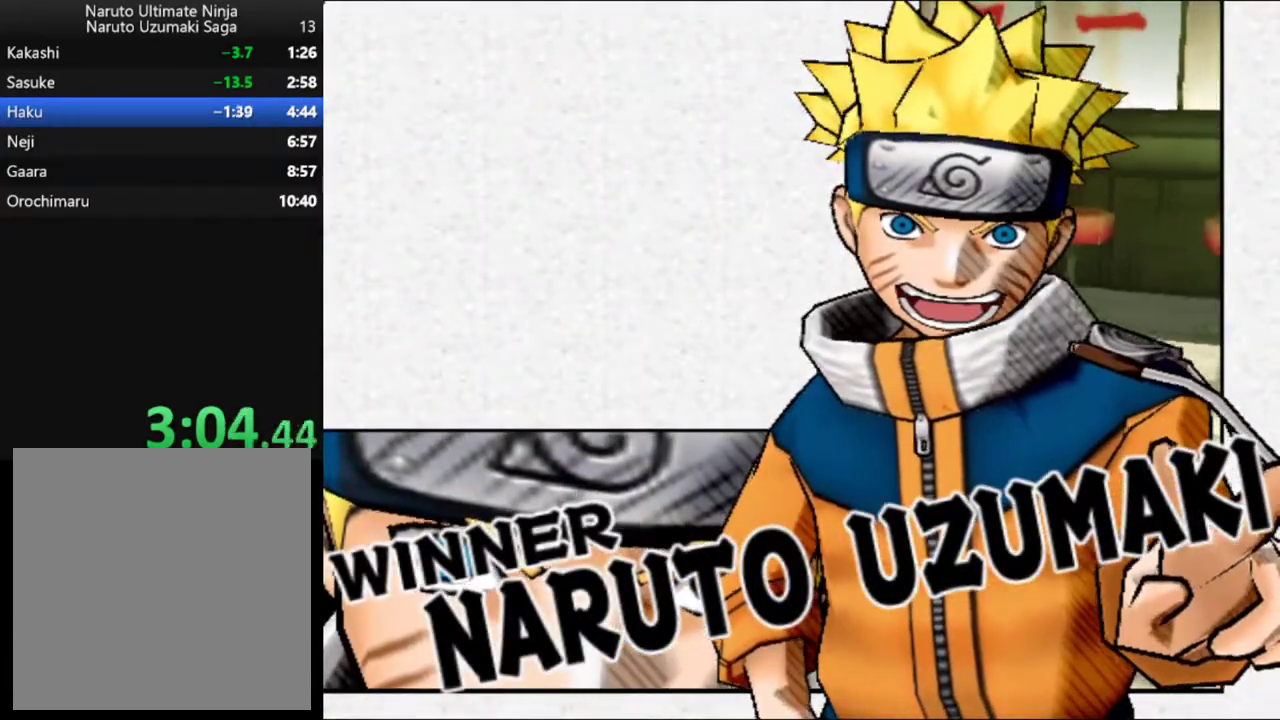
Gameplay with a controller (Xbox layout); each line is a JSON object with the inputs held at the frame after it. "events" lists button and stick changes between this image and that frame as [ms after this image, input, new state], when the widget could be followed in between. Not read: R3 right_stick.
{"buttons": ["A", "START"], "left_stick": "center", "events": [[50, "A", "down"], [100, "START", "down"], [117, "A", "up"], [167, "START", "up"], [183, "A", "down"], [250, "A", "up"], [267, "START", "down"], [317, "A", "down"], [350, "START", "up"], [400, "A", "up"], [433, "START", "down"], [467, "A", "down"]]}
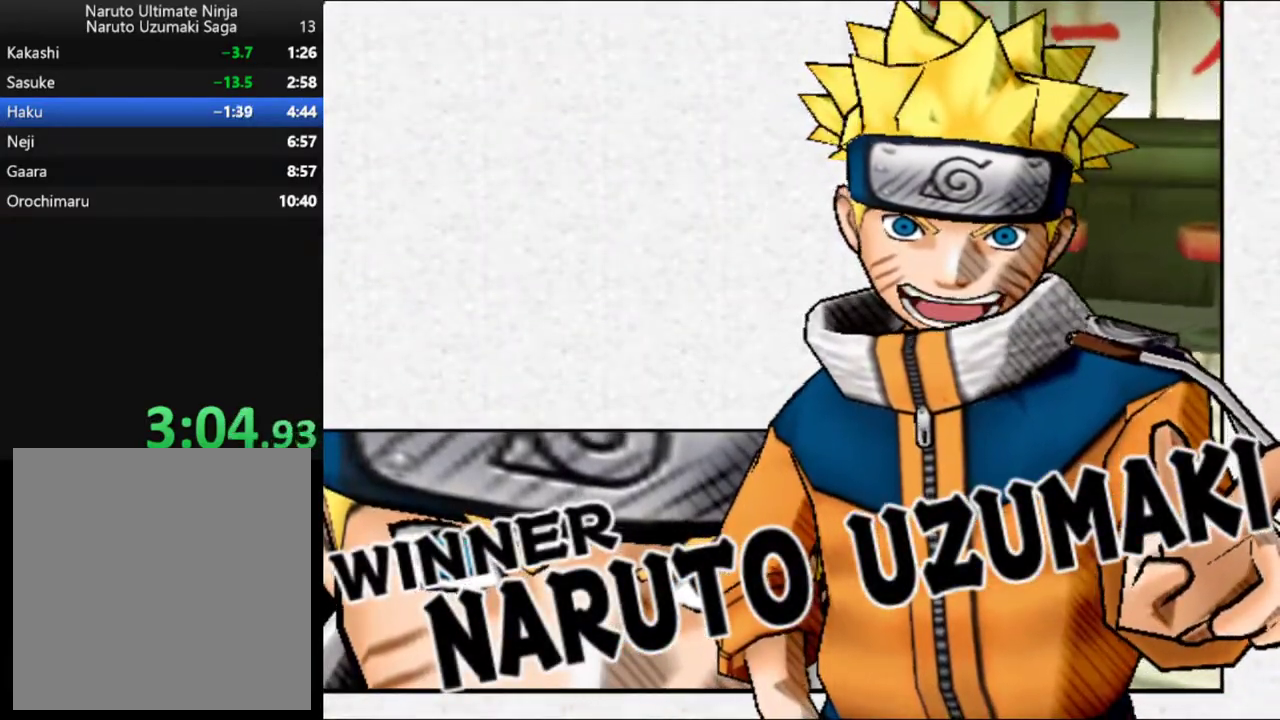
{"buttons": ["A", "START"], "left_stick": "center", "events": [[17, "START", "up"], [117, "START", "down"], [167, "A", "up"], [217, "A", "down"], [217, "START", "up"], [283, "A", "up"], [300, "START", "down"], [350, "A", "down"], [400, "START", "up"], [417, "A", "up"], [483, "A", "down"], [500, "START", "down"]]}
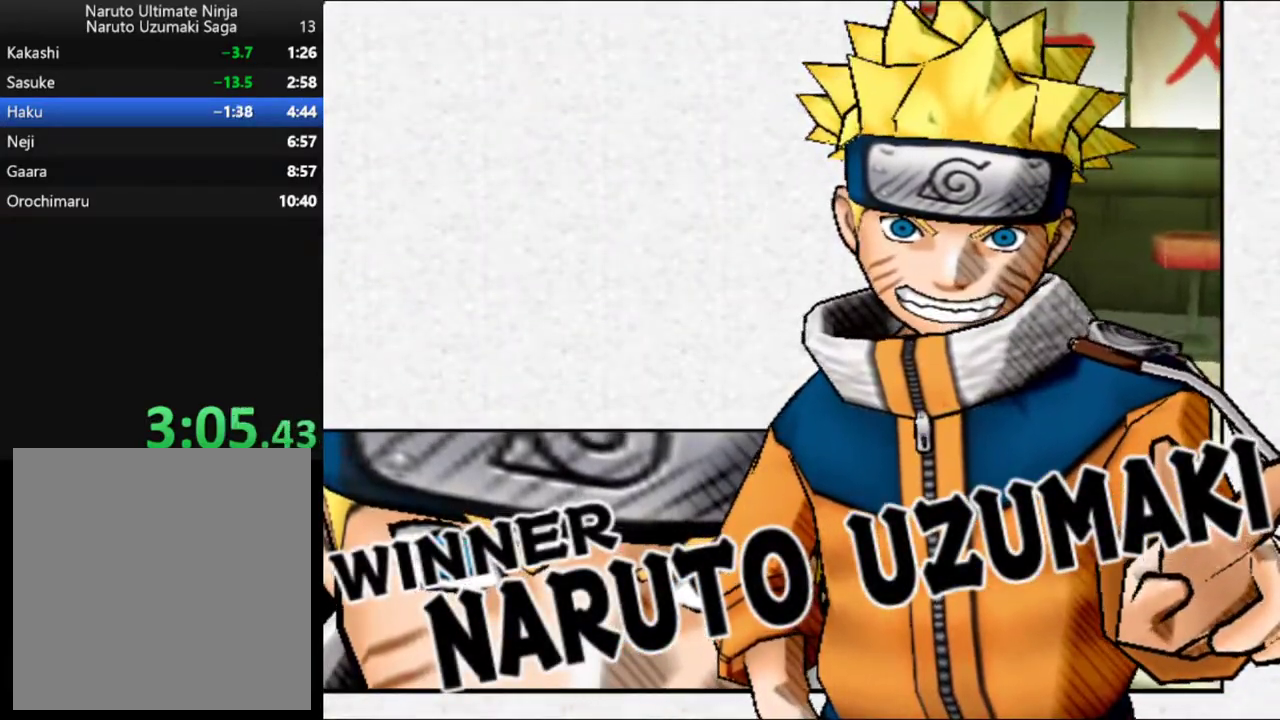
{"buttons": ["A"], "left_stick": "center", "events": [[50, "A", "up"], [100, "A", "down"], [100, "START", "up"], [183, "A", "up"], [183, "START", "down"], [233, "A", "down"], [267, "START", "up"], [317, "A", "up"], [350, "START", "down"], [367, "A", "down"], [433, "START", "up"], [450, "A", "up"], [500, "A", "down"]]}
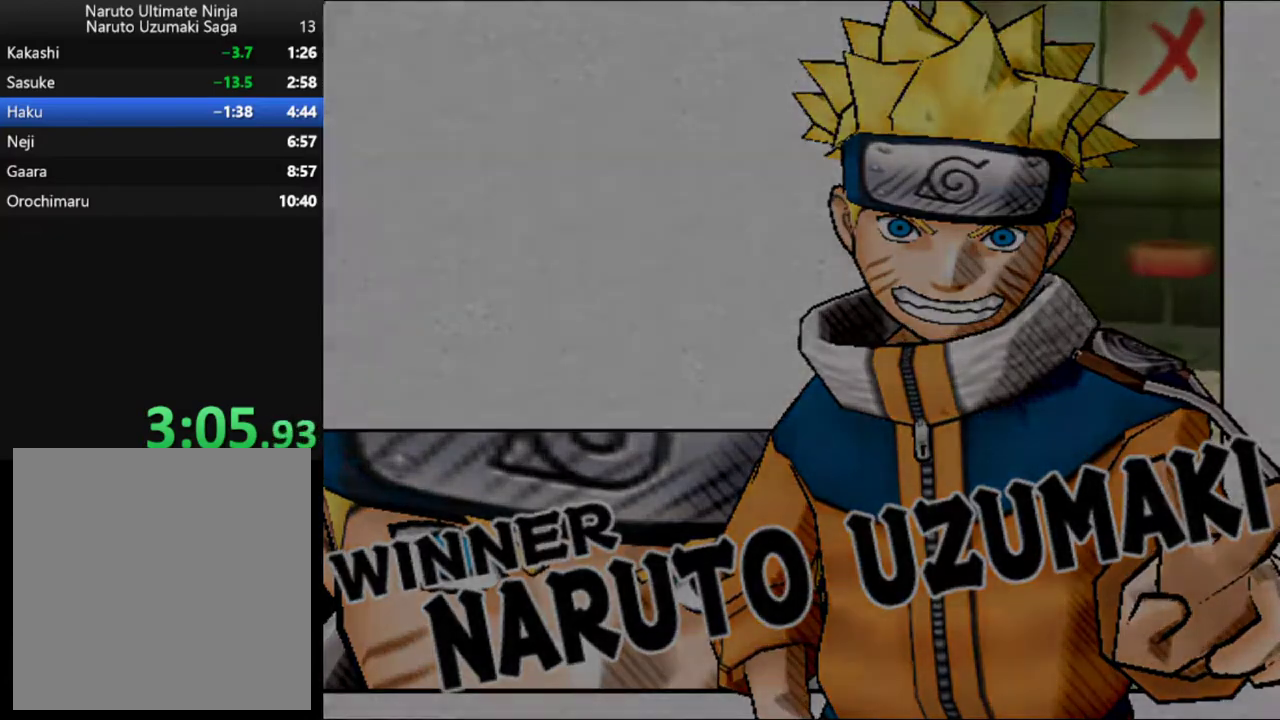
{"buttons": ["START"], "left_stick": "center", "events": [[33, "START", "down"], [100, "A", "up"], [117, "START", "up"], [300, "START", "down"]]}
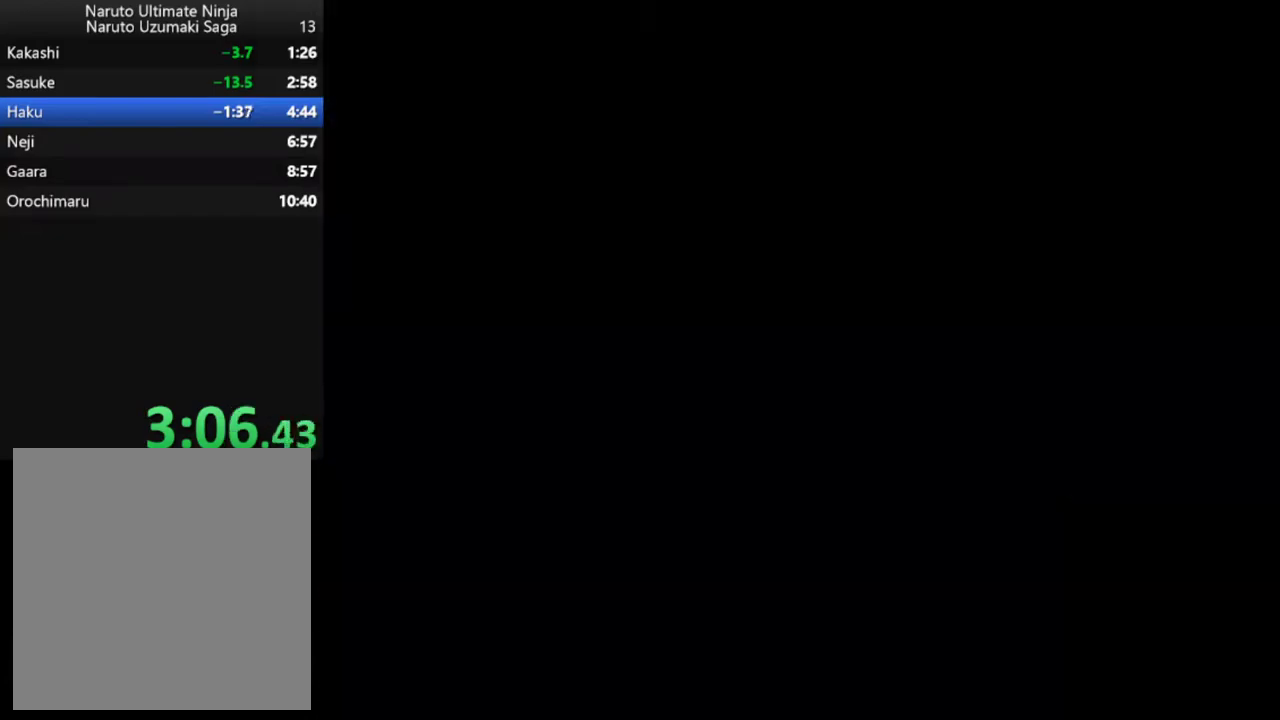
{"buttons": ["START"], "left_stick": "center", "events": [[17, "START", "up"], [67, "START", "down"], [233, "START", "up"], [283, "START", "down"], [350, "START", "up"], [500, "START", "down"]]}
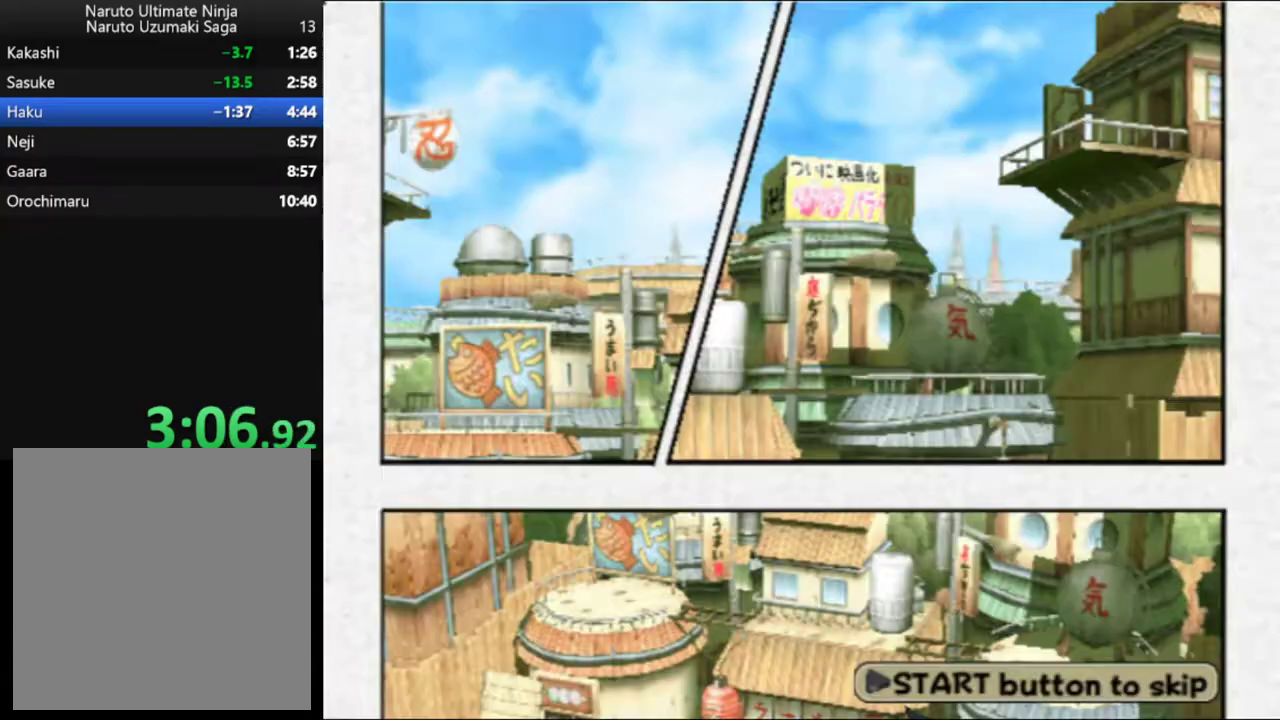
{"buttons": [], "left_stick": "center", "events": [[50, "START", "up"], [100, "START", "down"], [267, "START", "up"]]}
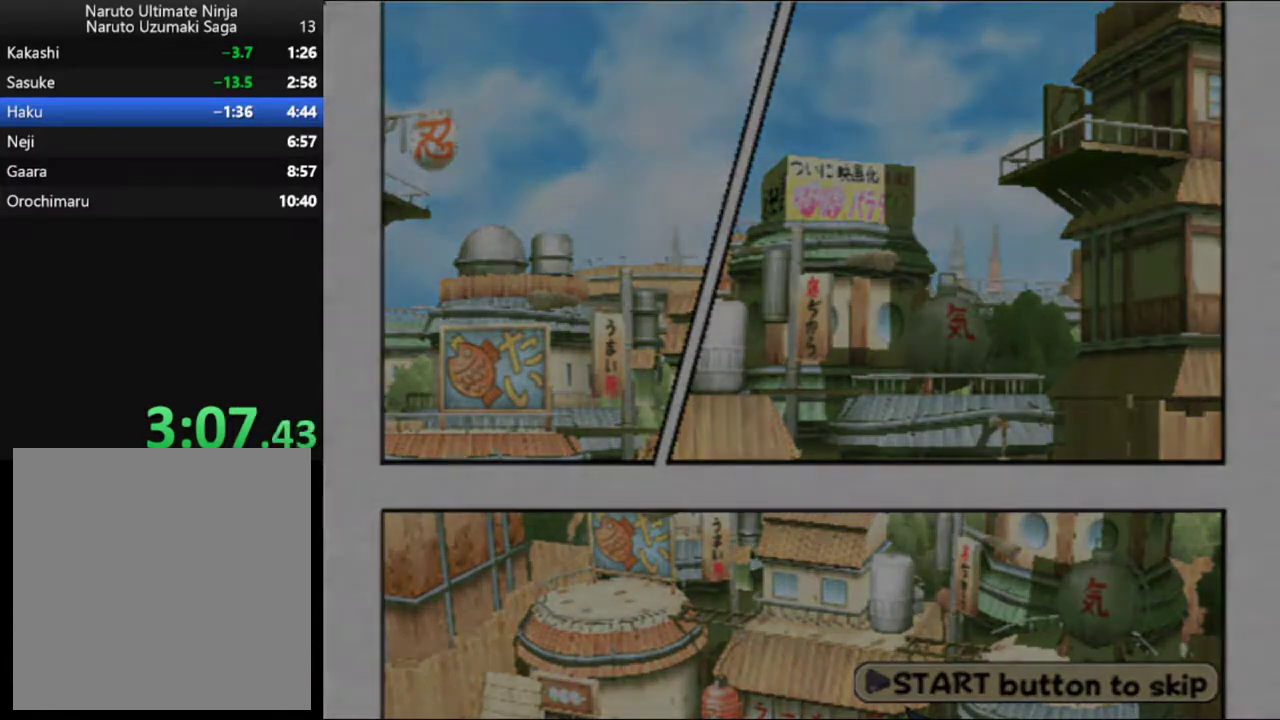
{"buttons": ["A"], "left_stick": "center", "events": [[317, "A", "down"], [417, "A", "up"], [467, "A", "down"]]}
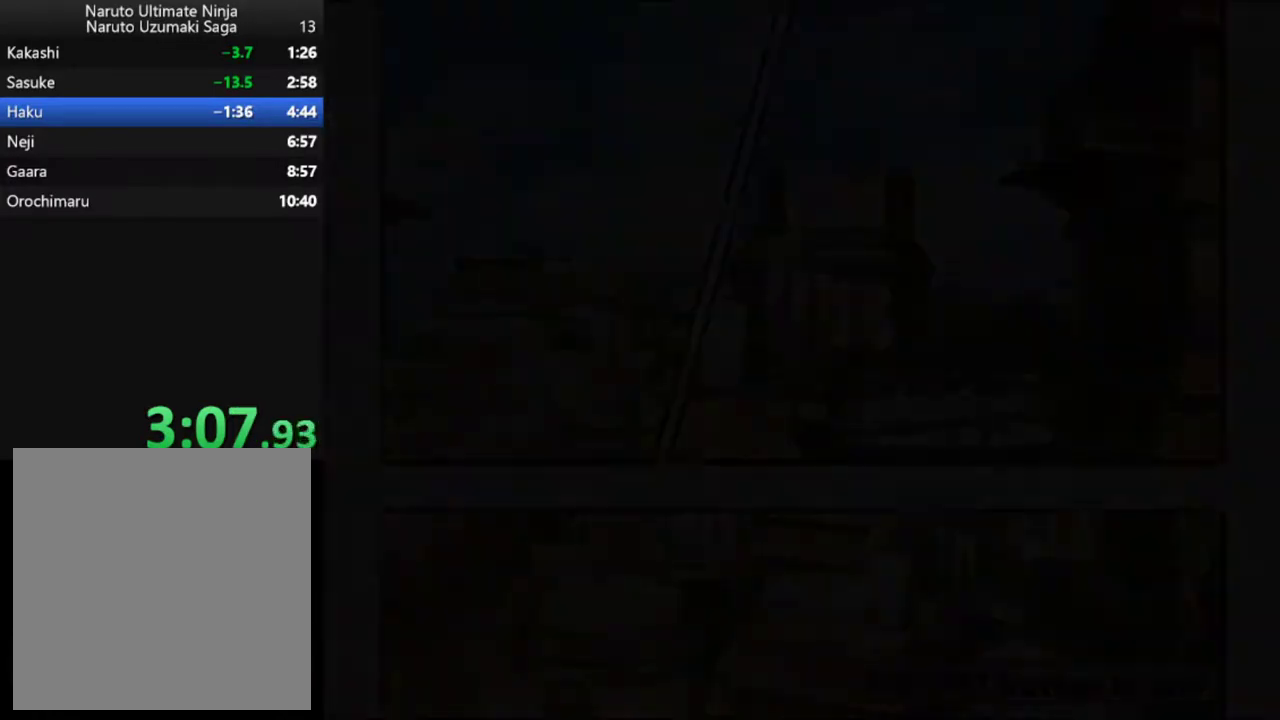
{"buttons": ["A"], "left_stick": "center", "events": [[67, "A", "up"], [117, "A", "down"], [183, "A", "up"], [250, "A", "down"], [433, "A", "up"], [483, "A", "down"]]}
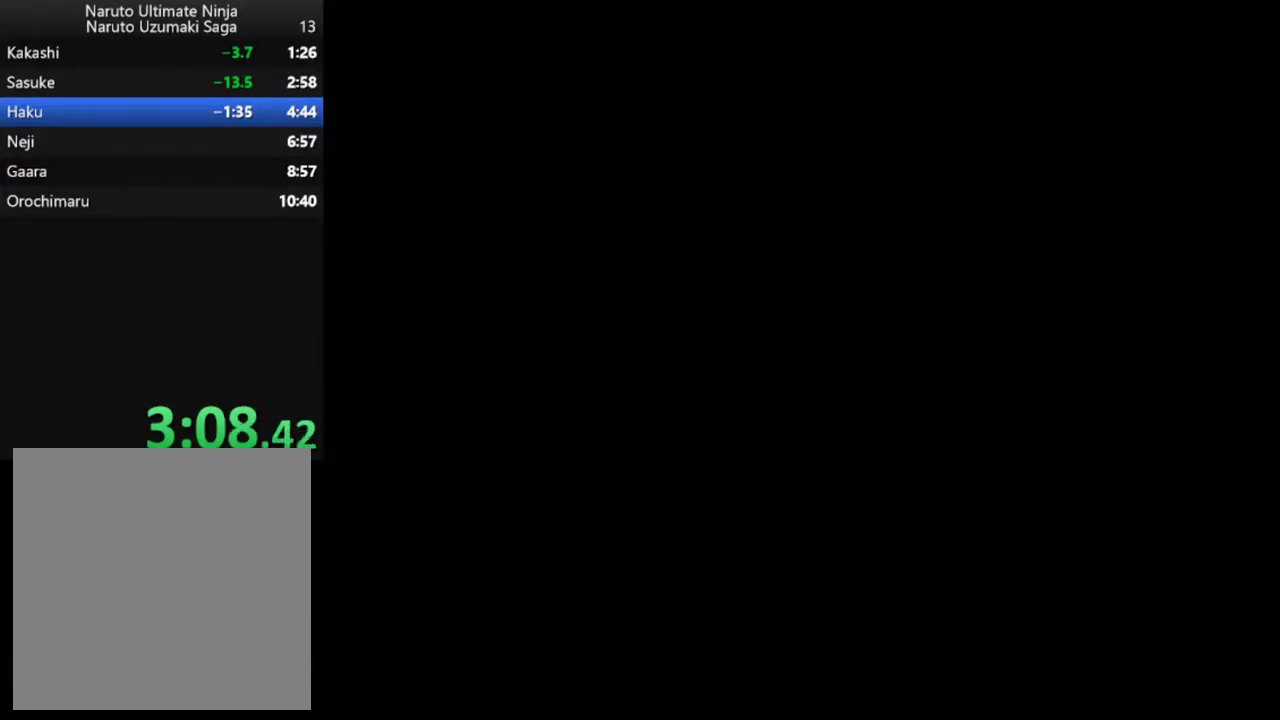
{"buttons": [], "left_stick": "center"}
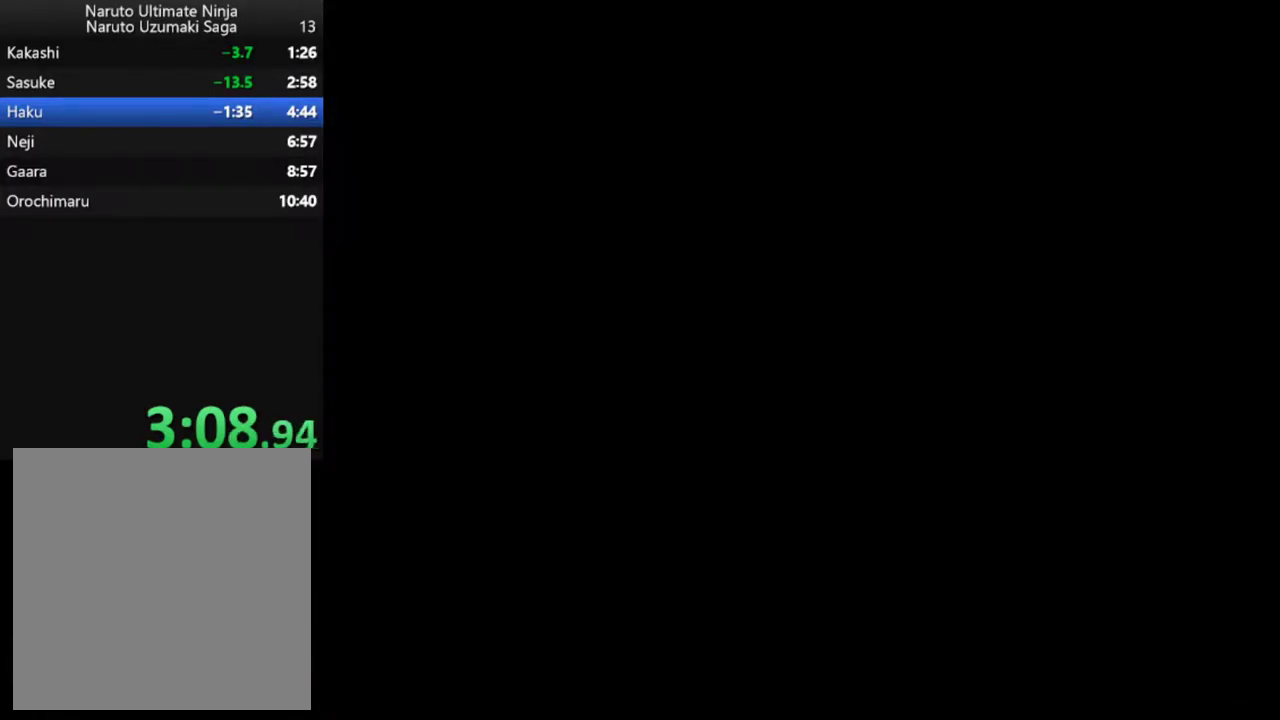
{"buttons": ["A"], "left_stick": "center"}
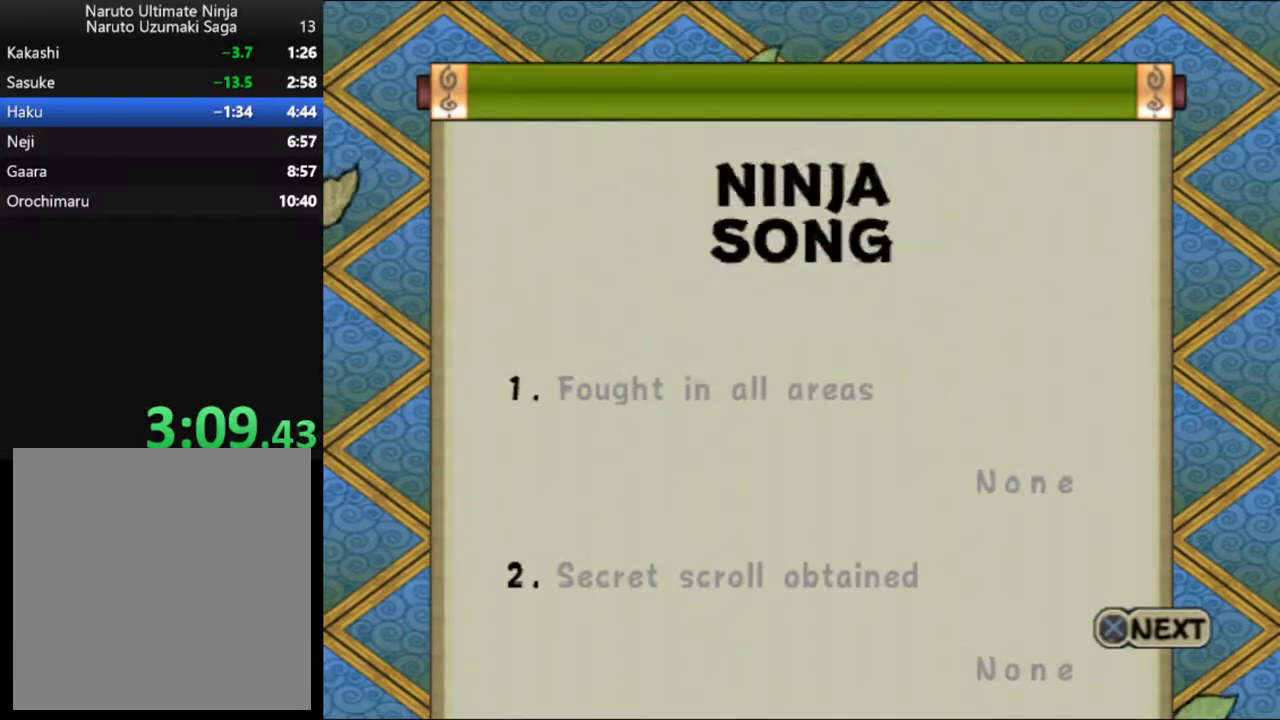
{"buttons": [], "left_stick": "center", "events": [[67, "A", "up"], [217, "A", "down"], [267, "A", "up"], [433, "A", "down"], [500, "A", "up"]]}
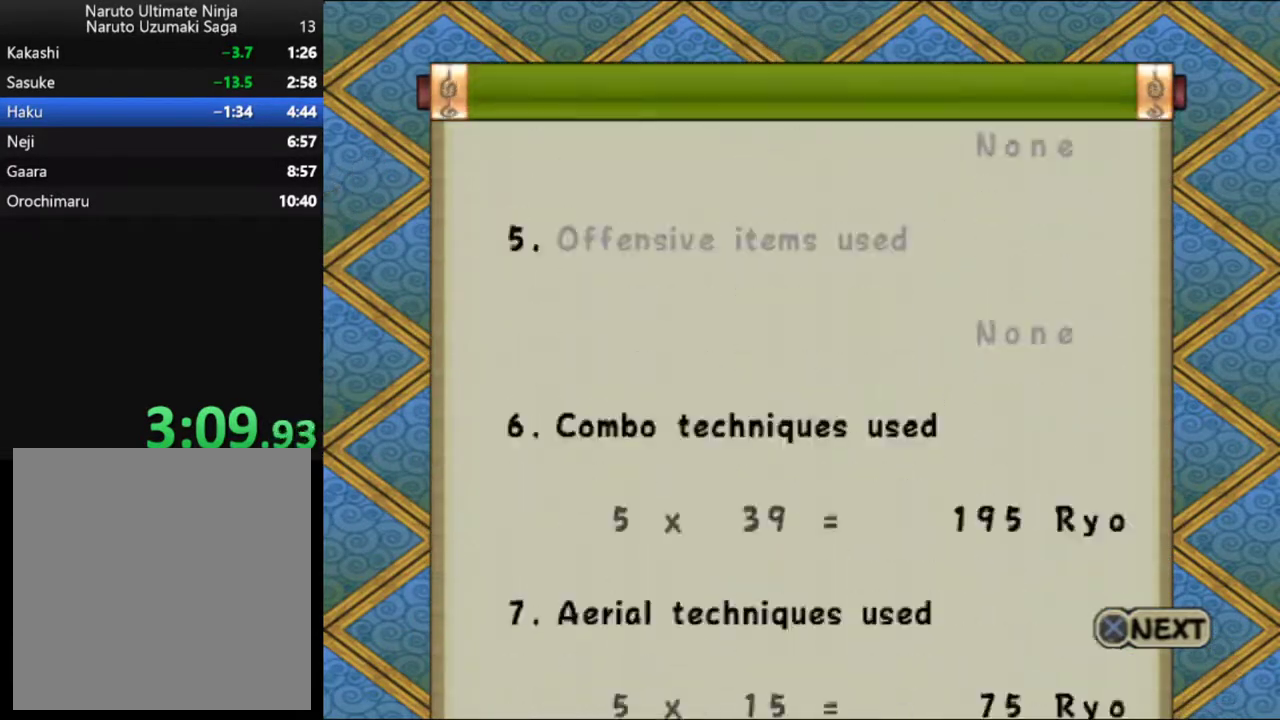
{"buttons": ["A"], "left_stick": "center", "events": [[100, "A", "down"], [150, "A", "up"], [217, "A", "down"], [283, "A", "up"], [350, "A", "down"], [400, "A", "up"], [467, "A", "down"]]}
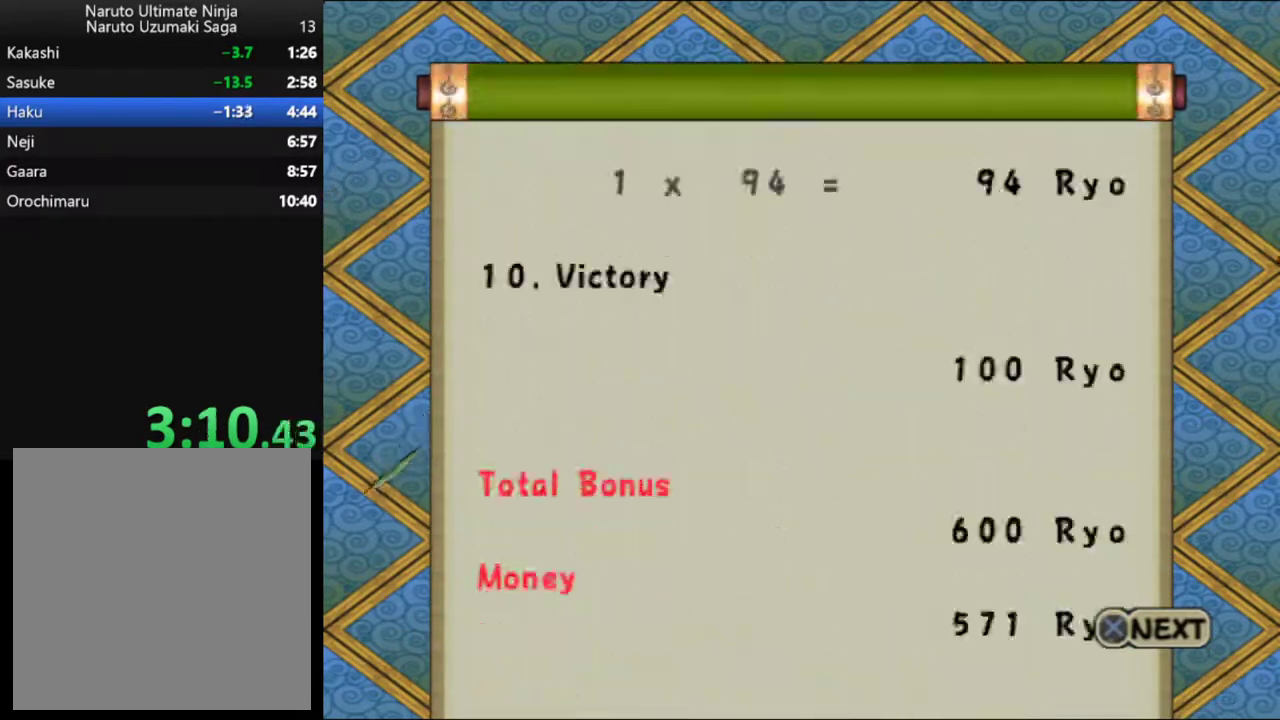
{"buttons": ["A"], "left_stick": "center", "events": [[33, "A", "up"], [100, "A", "down"], [167, "A", "up"], [217, "A", "down"], [283, "A", "up"], [350, "A", "down"], [433, "A", "up"], [483, "A", "down"]]}
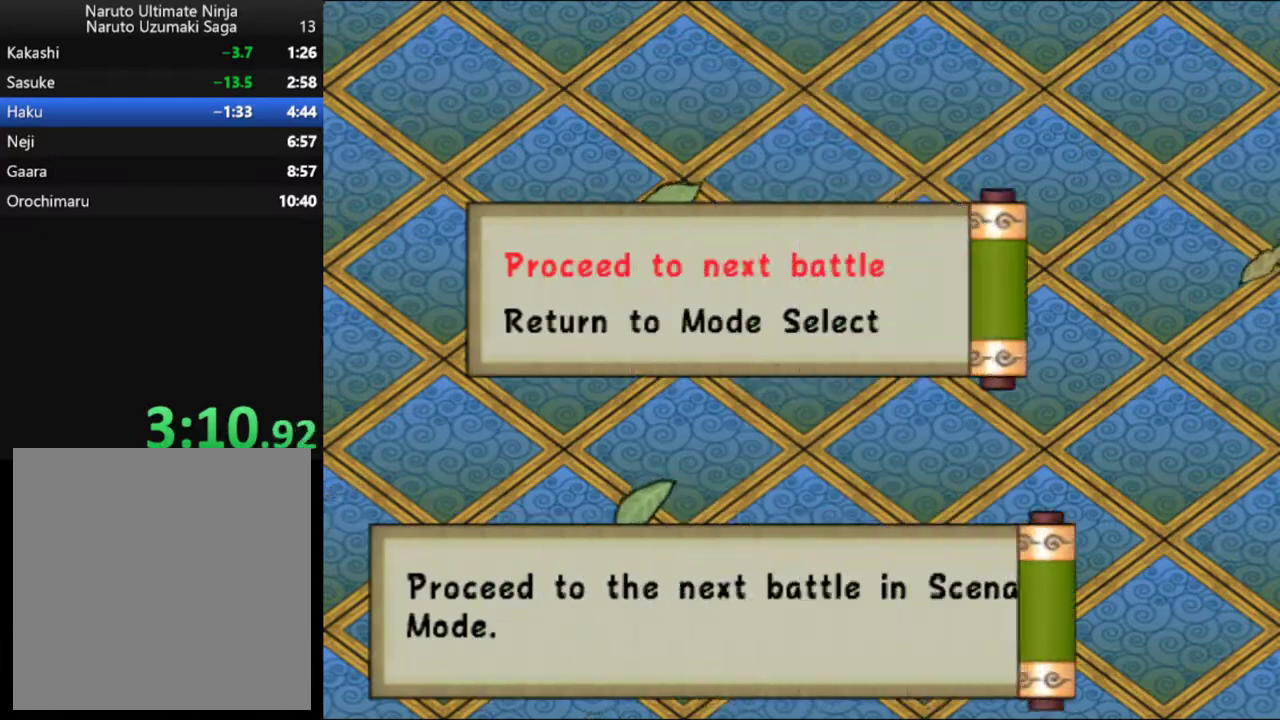
{"buttons": [], "left_stick": "center", "events": [[67, "A", "up"], [117, "A", "down"], [217, "A", "up"], [267, "A", "down"], [350, "A", "up"], [400, "A", "down"], [467, "A", "up"]]}
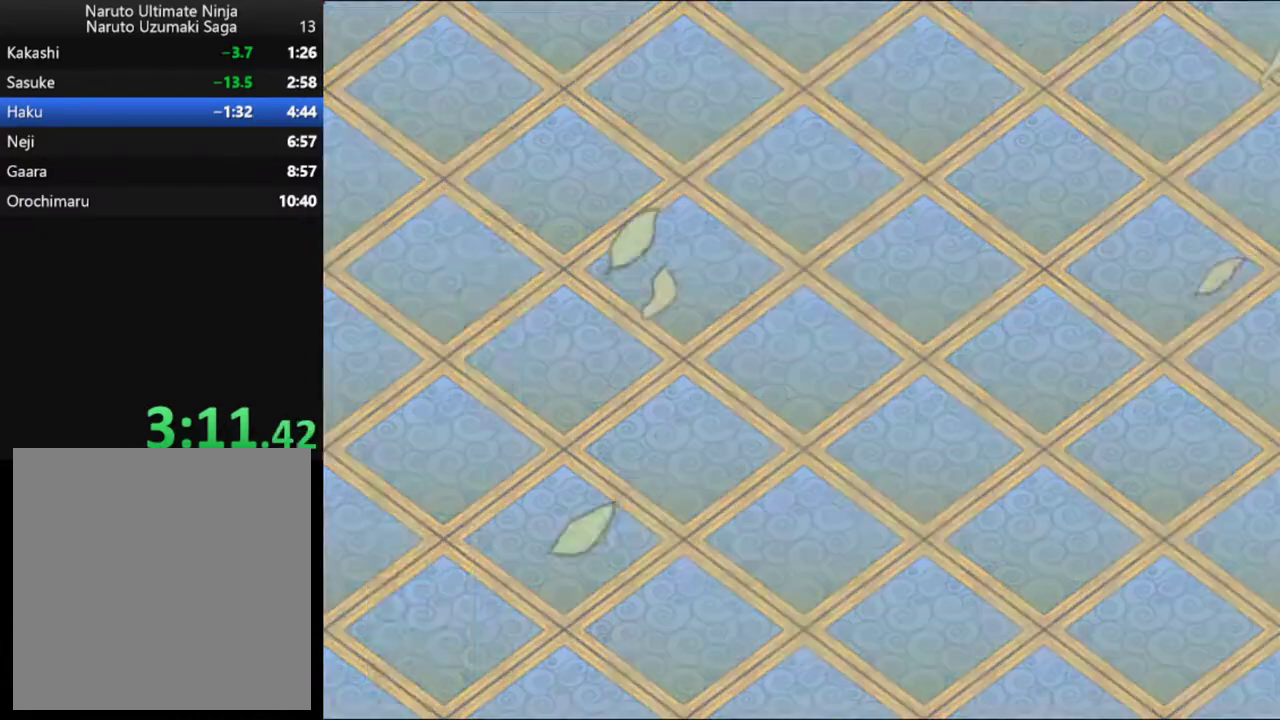
{"buttons": ["A"], "left_stick": "center", "events": [[217, "A", "down"], [283, "A", "up"], [383, "A", "down"]]}
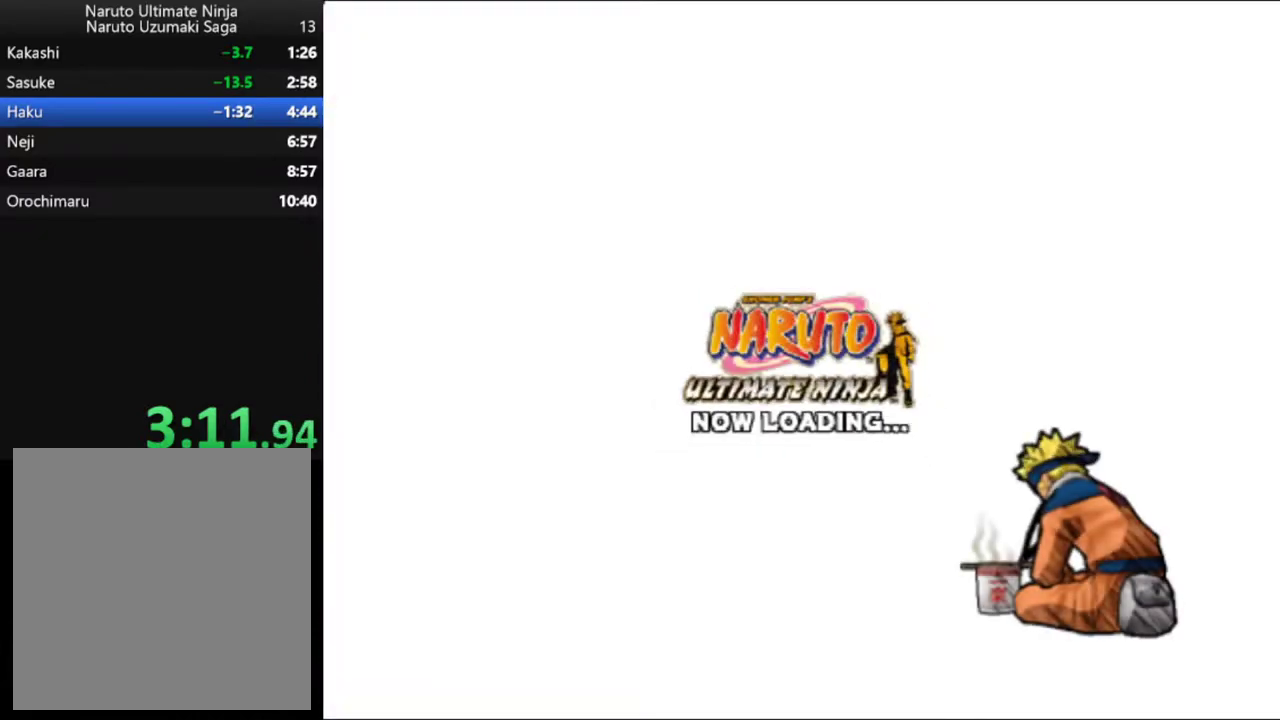
{"buttons": [], "left_stick": "center", "events": [[167, "A", "up"], [250, "A", "down"], [300, "A", "up"]]}
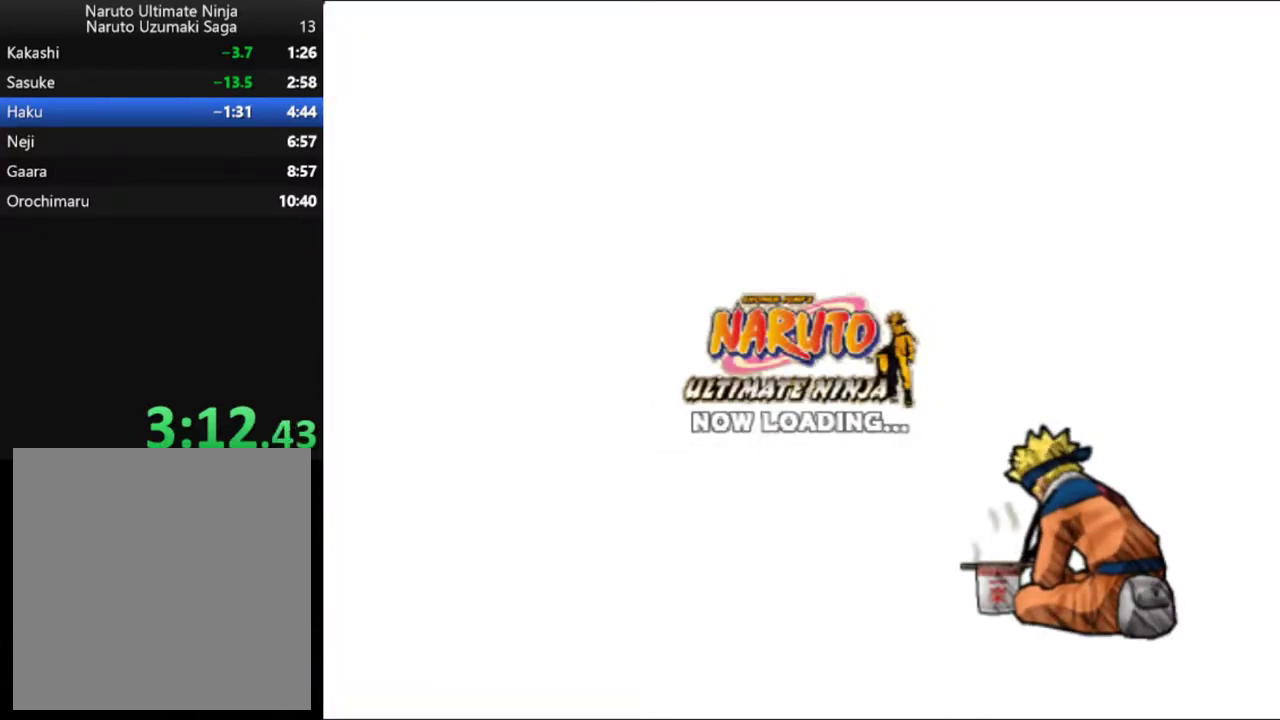
{"buttons": ["A"], "left_stick": "center", "events": [[300, "A", "down"]]}
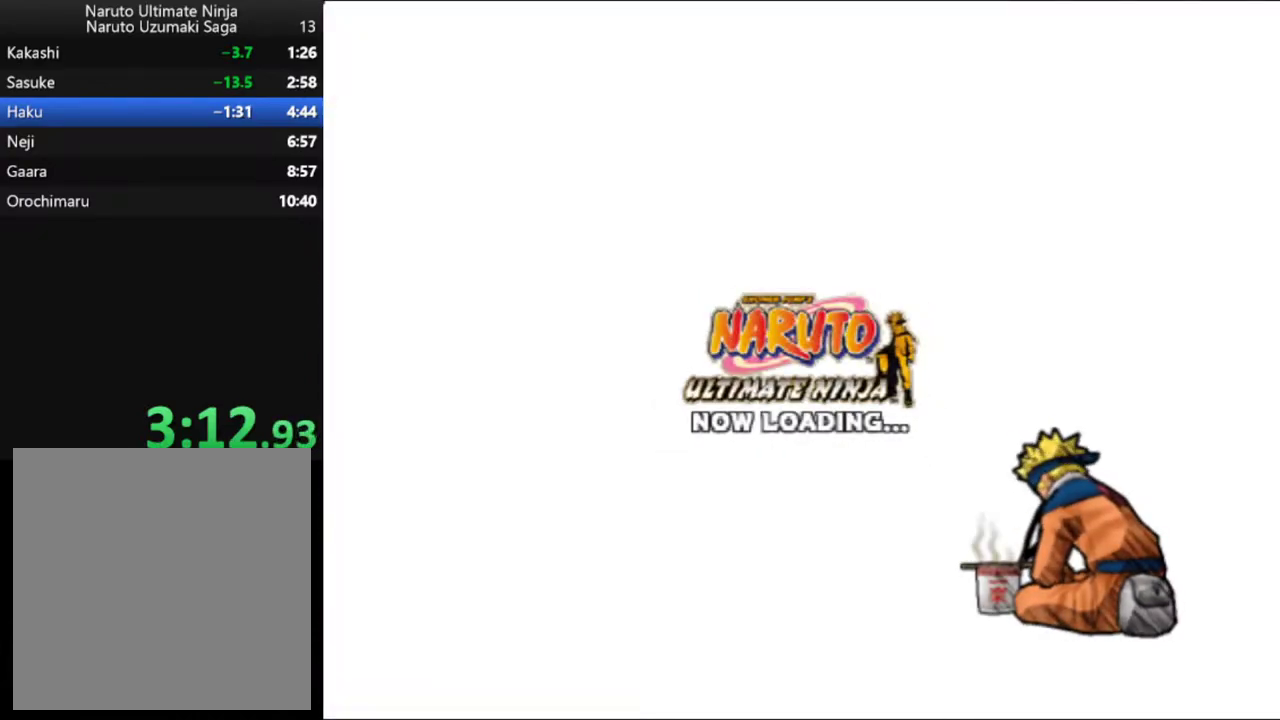
{"buttons": [], "left_stick": "center", "events": [[50, "A", "up"], [133, "A", "down"], [267, "A", "up"]]}
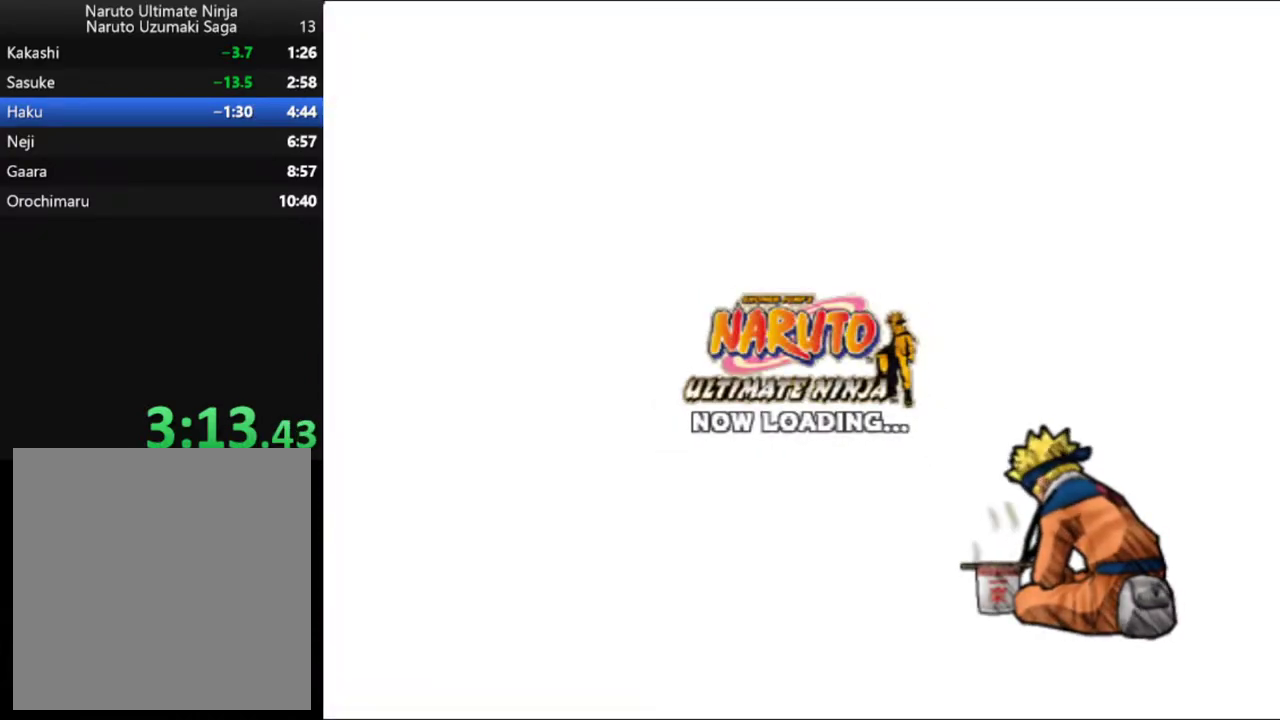
{"buttons": [], "left_stick": "center", "events": [[17, "A", "down"], [167, "A", "up"]]}
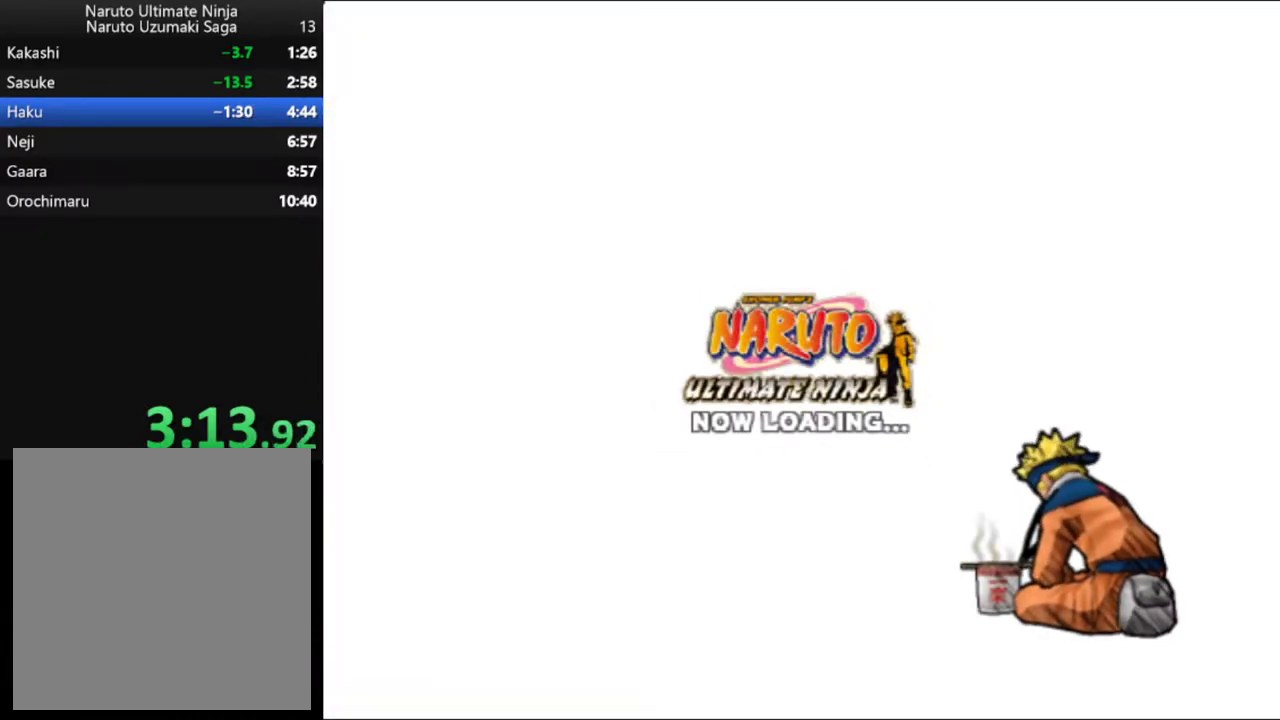
{"buttons": [], "left_stick": "center", "events": [[317, "A", "down"], [417, "A", "up"]]}
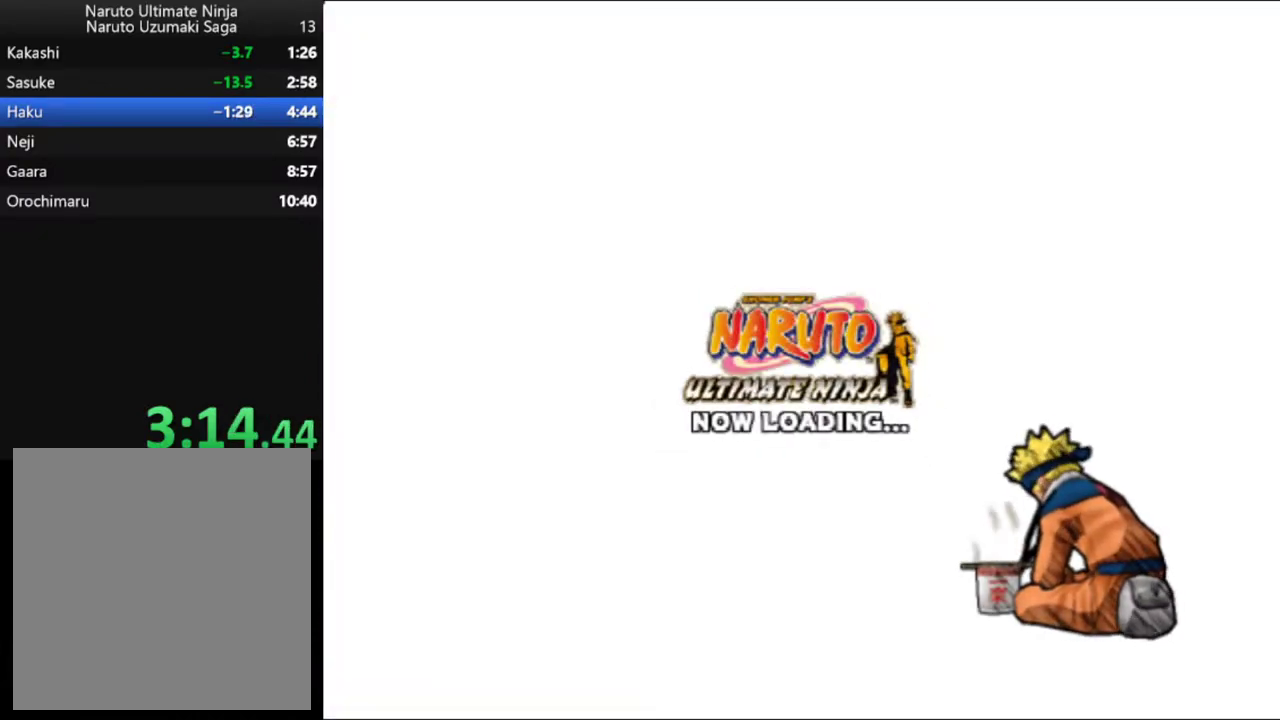
{"buttons": [], "left_stick": "center", "events": [[33, "A", "down"], [83, "A", "up"], [200, "A", "down"], [283, "A", "up"], [383, "A", "down"], [433, "A", "up"]]}
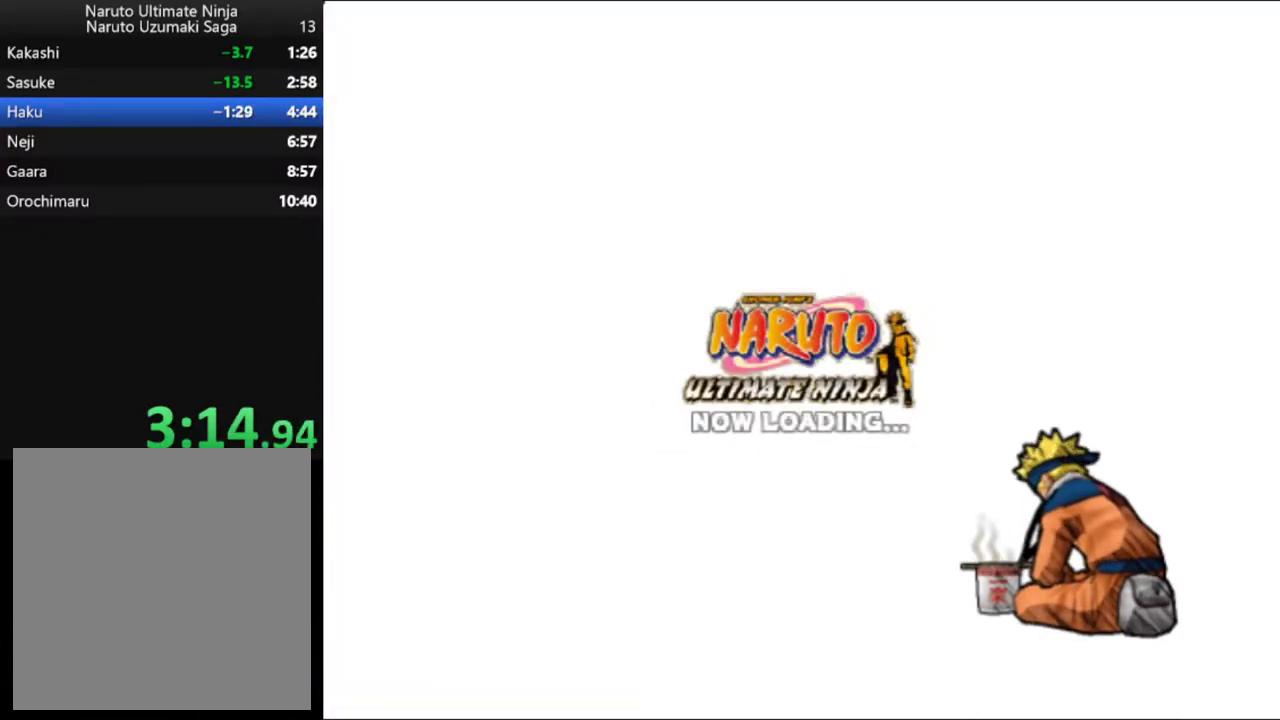
{"buttons": [], "left_stick": "center", "events": [[33, "A", "down"], [117, "A", "up"], [200, "A", "down"], [250, "A", "up"], [333, "A", "down"], [417, "A", "up"]]}
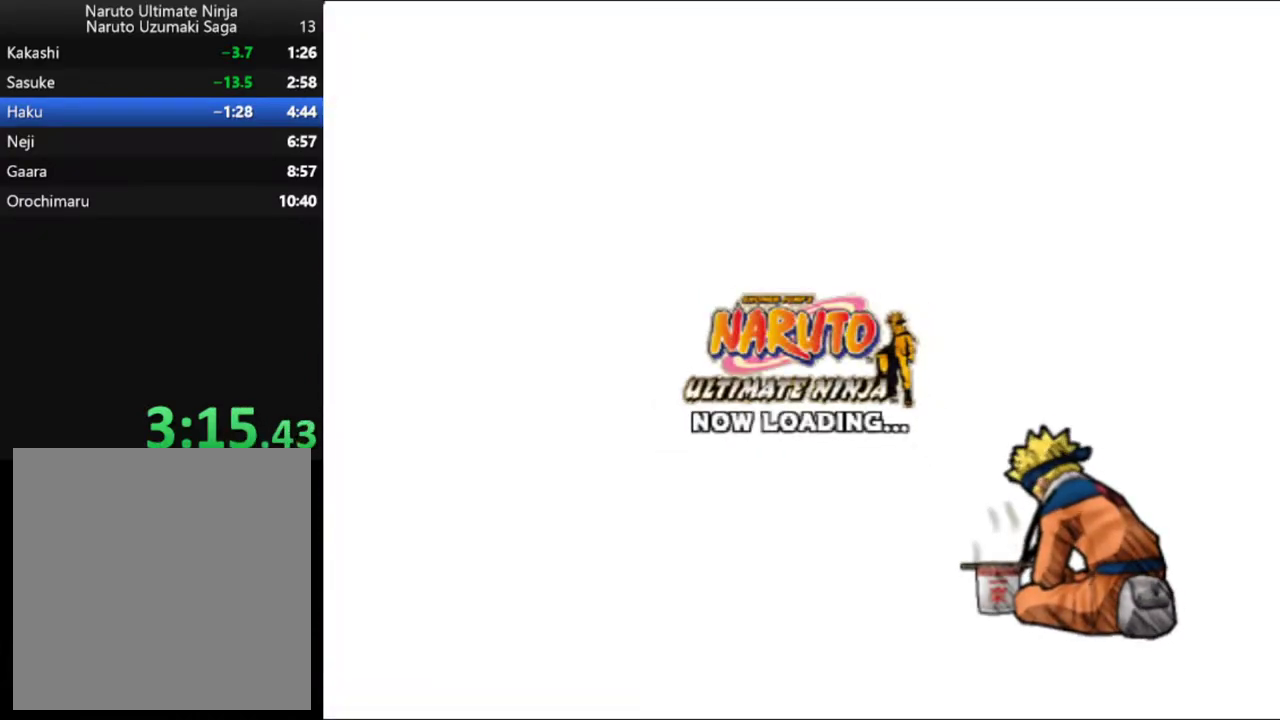
{"buttons": ["A"], "left_stick": "center", "events": [[17, "A", "down"], [117, "A", "up"], [250, "A", "down"]]}
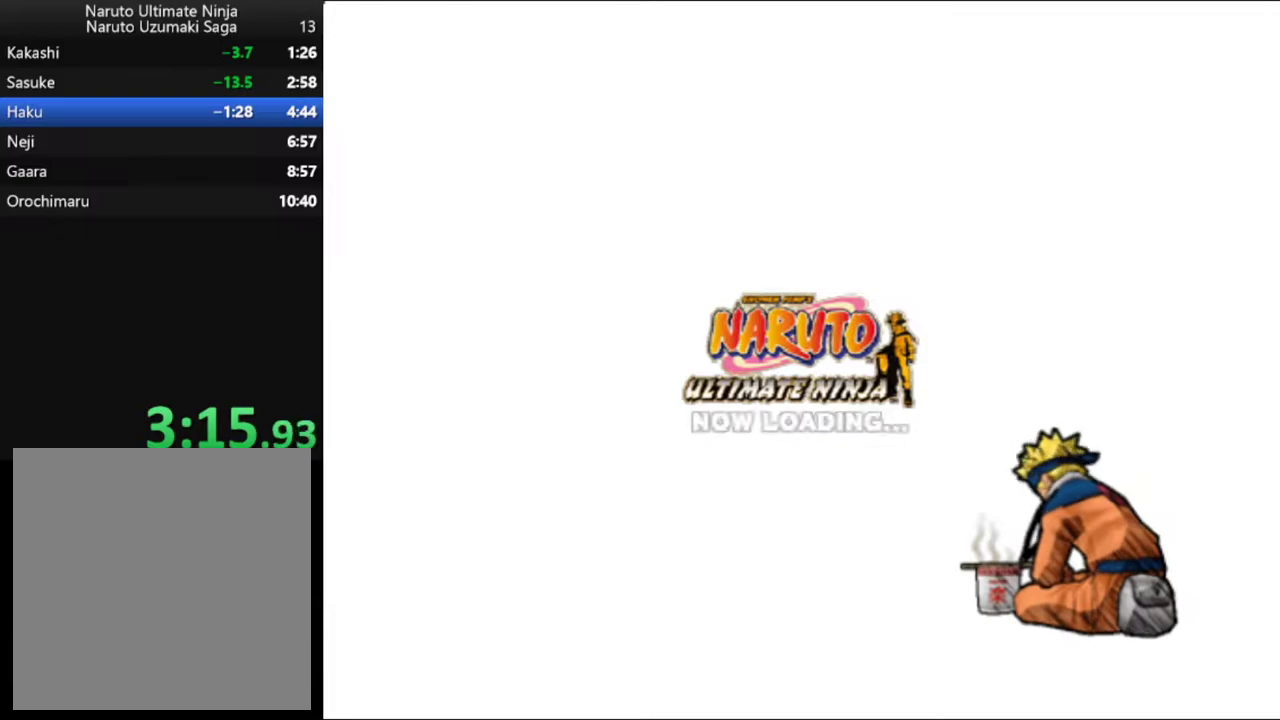
{"buttons": [], "left_stick": "center", "events": [[33, "A", "up"], [133, "A", "down"], [183, "A", "up"], [333, "A", "down"], [450, "A", "up"]]}